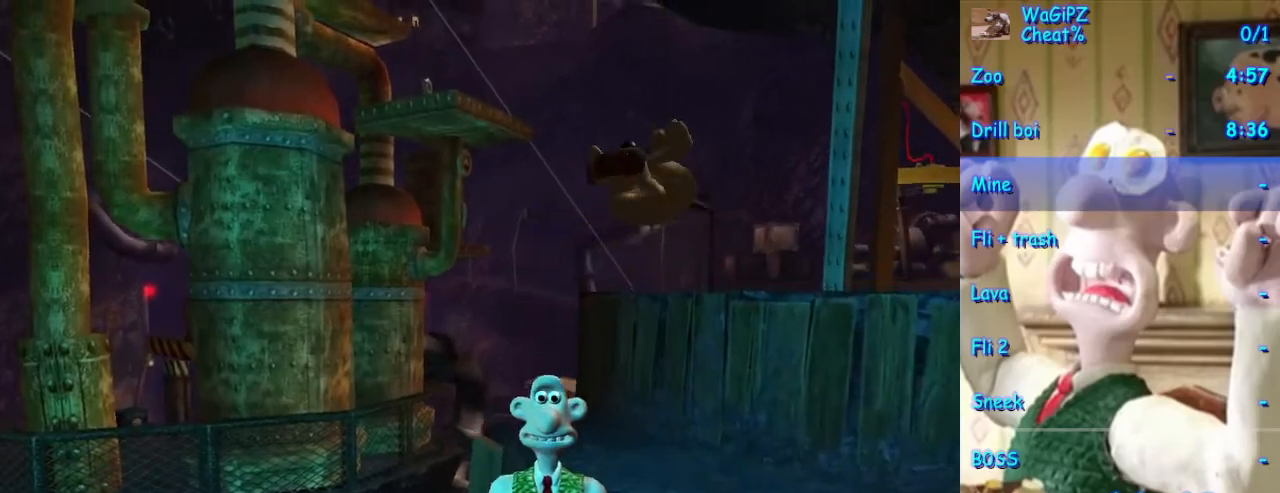
Gameplay with a controller (Xbox layout); each line is a JSON object with the inputs held at the frame after it (dt_ms = milliseconds from this image to that frame). "events" lists button and stick changes between this image and that frame as [ms after this image, input, new state], when the widget could be followed in between. Not read: L2 L3 R2 R3.
{"dt_ms": 500, "buttons": [], "left_stick": "up", "right_stick": "right", "events": [[33, "left_stick", "down-right"], [167, "right_stick", "right"], [233, "left_stick", "down-left"], [367, "left_stick", "up"]]}
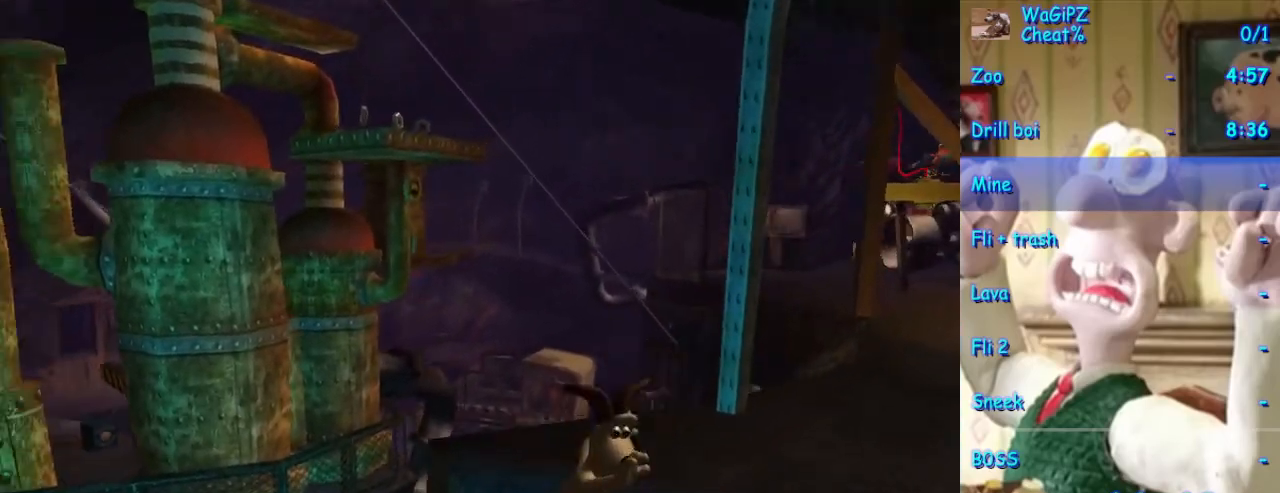
{"dt_ms": 500, "buttons": [], "left_stick": "up-right", "right_stick": "right", "events": [[50, "left_stick", "center"], [350, "left_stick", "up-right"]]}
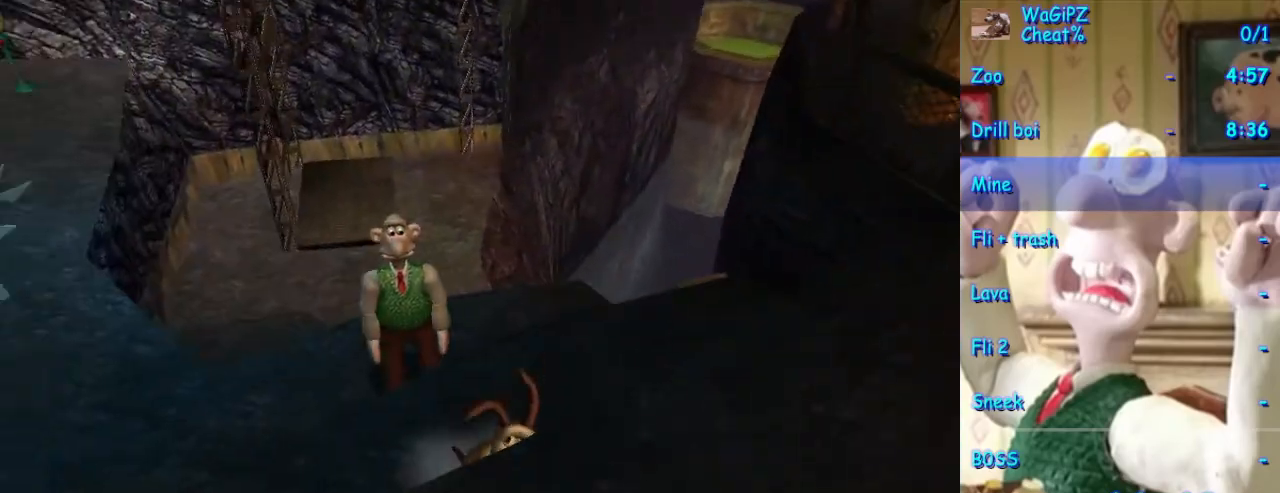
{"dt_ms": 500, "buttons": [], "left_stick": "center", "right_stick": "center", "events": [[67, "left_stick", "center"], [167, "right_stick", "center"], [183, "left_stick", "up-left"], [317, "left_stick", "center"]]}
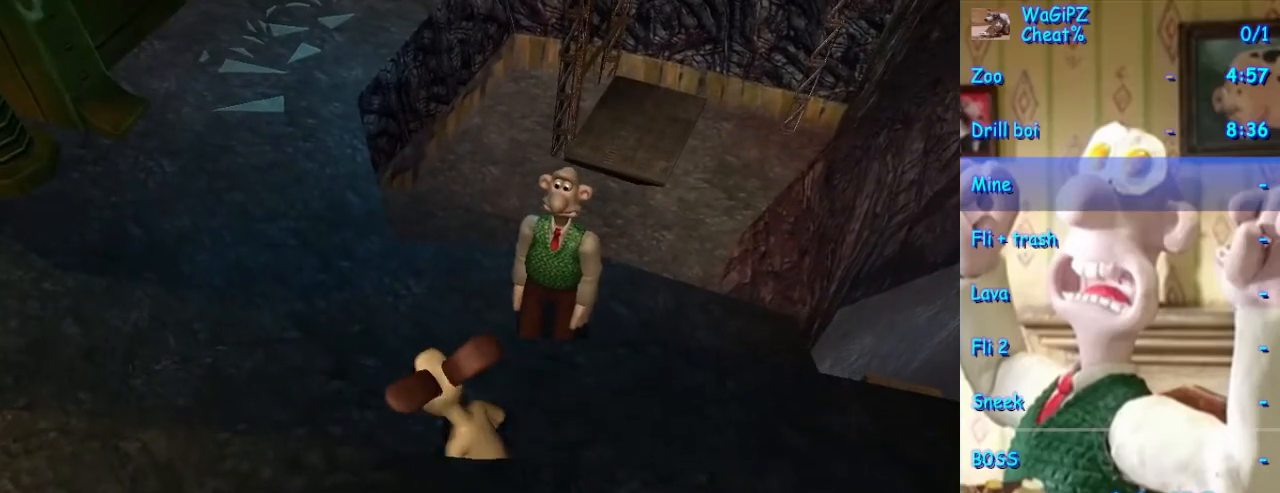
{"dt_ms": 500, "buttons": [], "left_stick": "up-right", "right_stick": "center", "events": [[33, "left_stick", "up-right"], [283, "left_stick", "center"], [483, "left_stick", "up-right"]]}
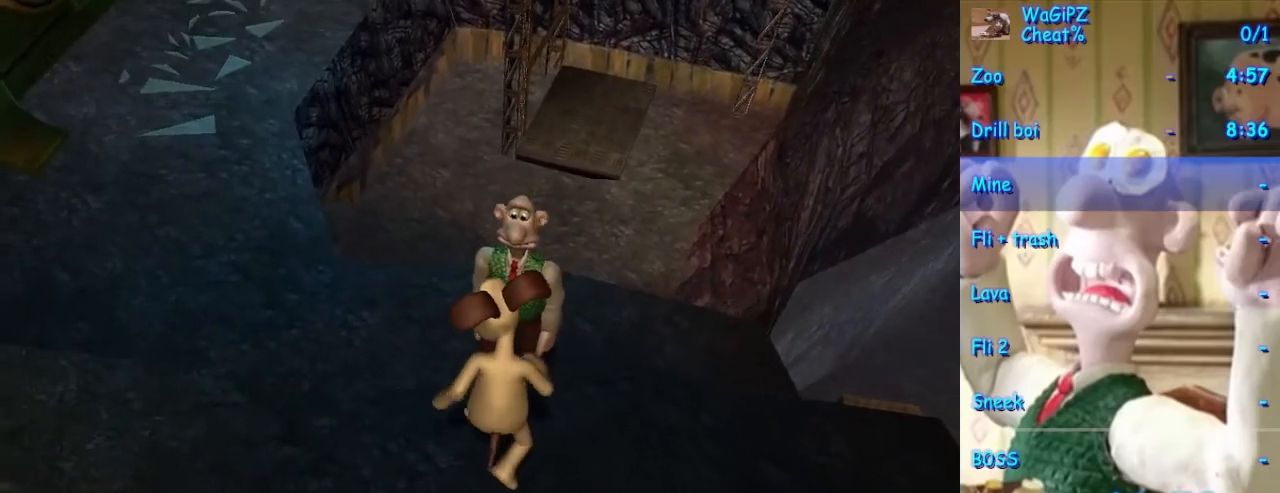
{"dt_ms": 500, "buttons": [], "left_stick": "center", "right_stick": "center", "events": [[100, "left_stick", "center"], [133, "X", "down"], [233, "X", "up"]]}
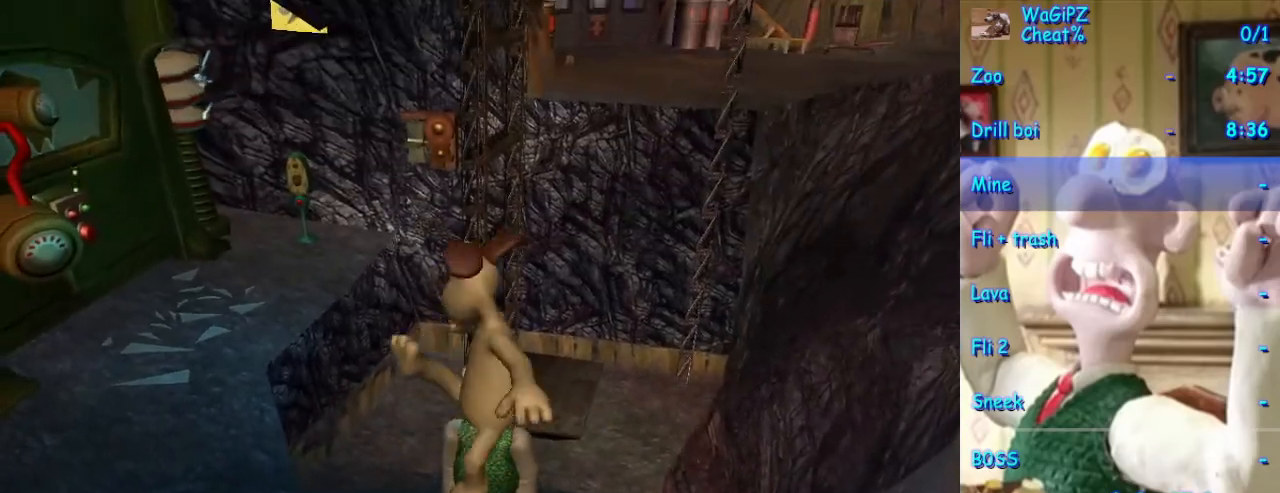
{"dt_ms": 500, "buttons": [], "left_stick": "up", "right_stick": "up", "events": [[167, "right_stick", "up"], [450, "left_stick", "up"]]}
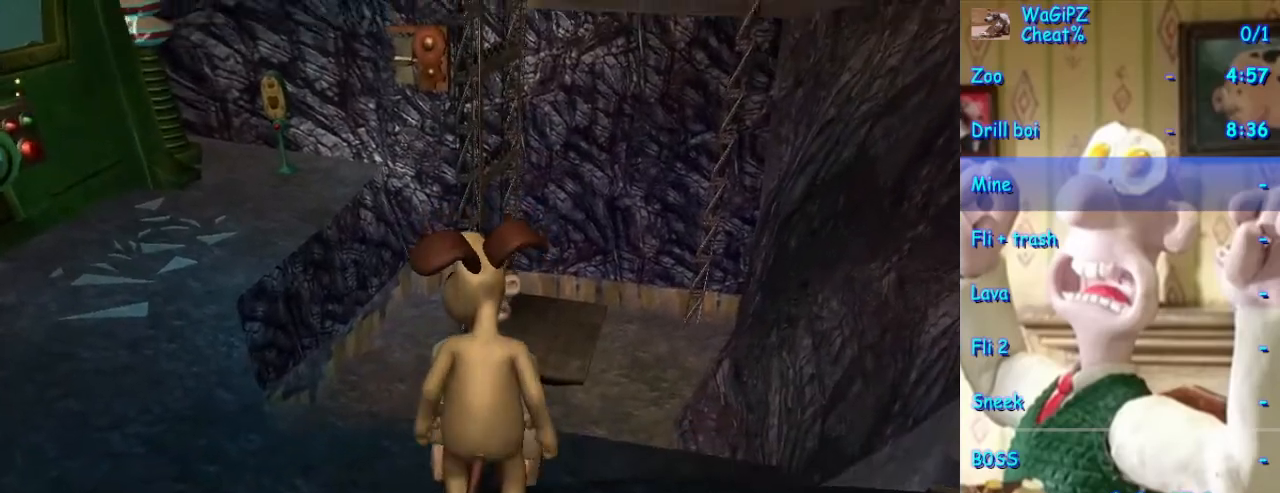
{"dt_ms": 500, "buttons": [], "left_stick": "center", "right_stick": "center", "events": [[133, "left_stick", "center"], [450, "right_stick", "center"]]}
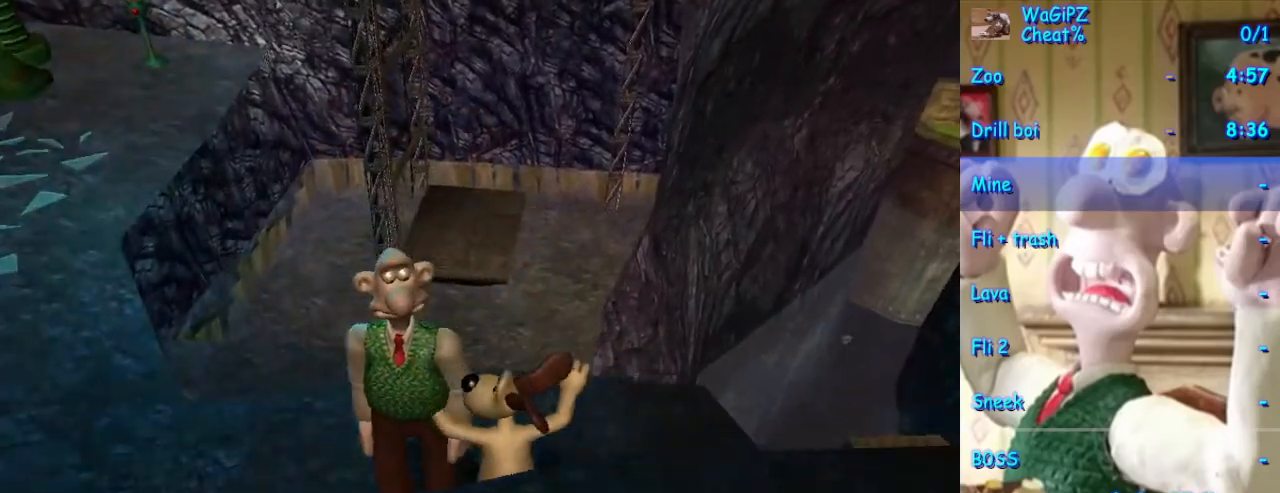
{"dt_ms": 500, "buttons": ["X"], "left_stick": "down-left", "right_stick": "center", "events": [[283, "left_stick", "down"], [333, "left_stick", "down-left"], [450, "X", "down"]]}
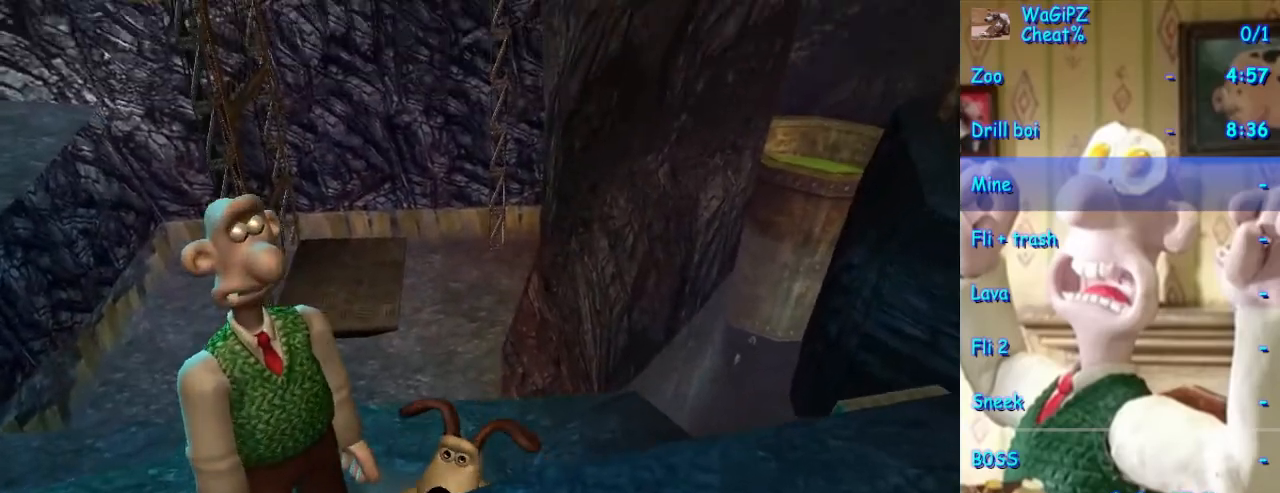
{"dt_ms": 500, "buttons": [], "left_stick": "center", "right_stick": "center", "events": [[67, "X", "up"], [83, "left_stick", "left"], [250, "left_stick", "center"]]}
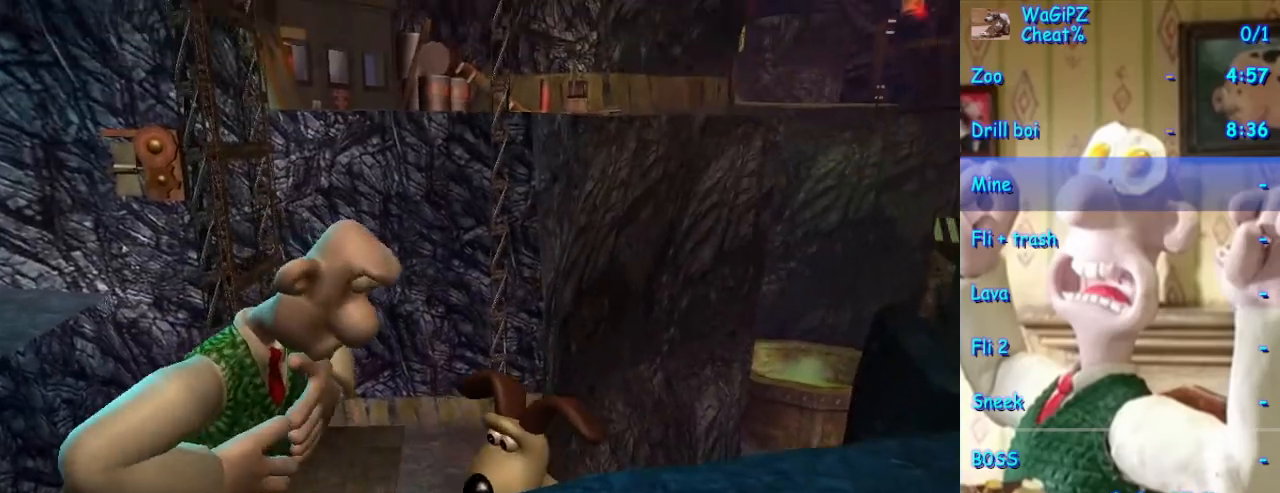
{"dt_ms": 500, "buttons": ["A"], "left_stick": "down-left", "right_stick": "center", "events": [[333, "left_stick", "down-left"], [433, "A", "down"]]}
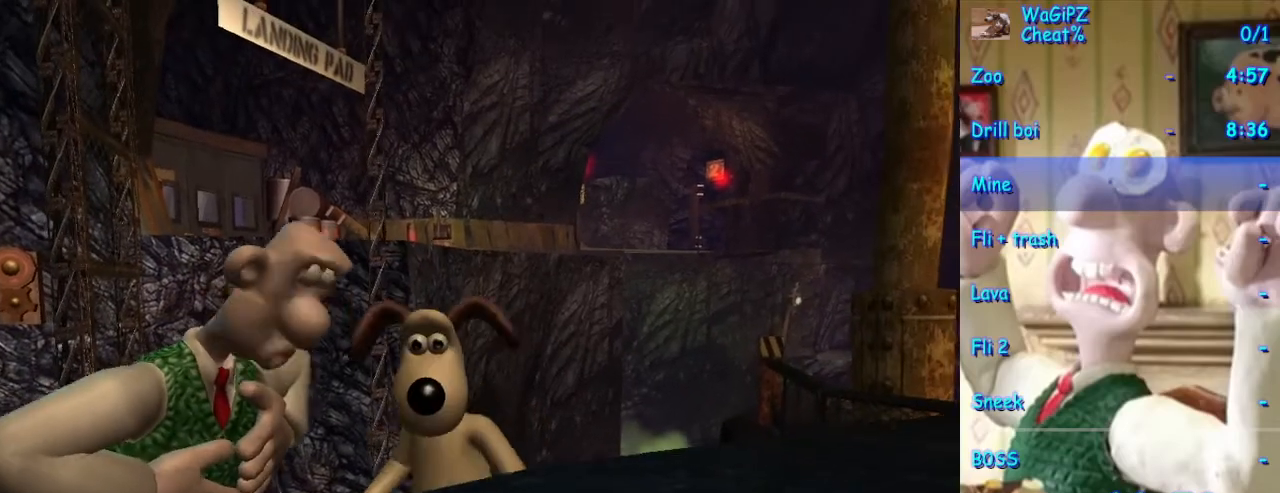
{"dt_ms": 1000, "buttons": [], "left_stick": "up-right", "right_stick": "up", "events": [[133, "left_stick", "down"], [217, "A", "up"], [417, "left_stick", "down-left"], [500, "right_stick", "up"], [717, "left_stick", "up-left"], [767, "left_stick", "up"], [950, "left_stick", "up-right"]]}
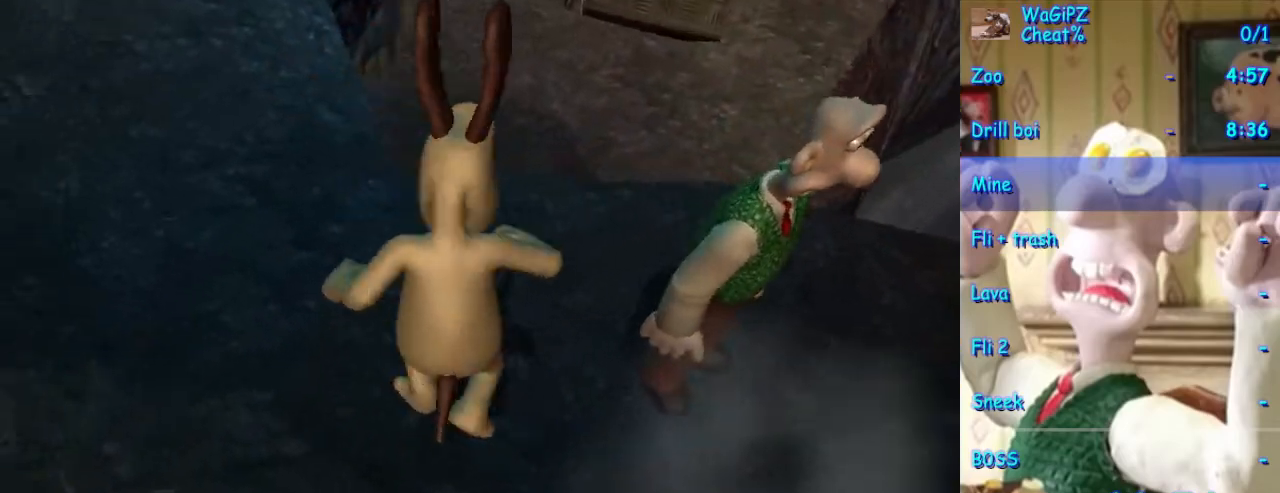
{"dt_ms": 1000, "buttons": [], "left_stick": "center", "right_stick": "center", "events": [[100, "left_stick", "center"], [117, "right_stick", "up-left"], [250, "right_stick", "left"], [283, "left_stick", "down-right"], [550, "right_stick", "center"], [667, "left_stick", "up"], [767, "X", "down"], [867, "X", "up"], [1000, "left_stick", "center"]]}
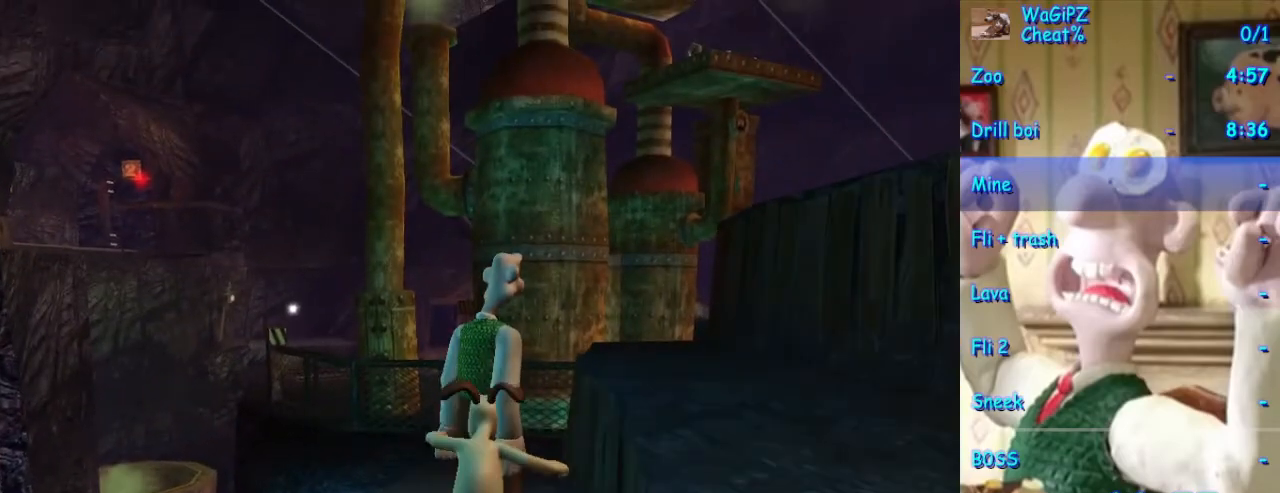
{"dt_ms": 500, "buttons": [], "left_stick": "center", "right_stick": "center", "events": []}
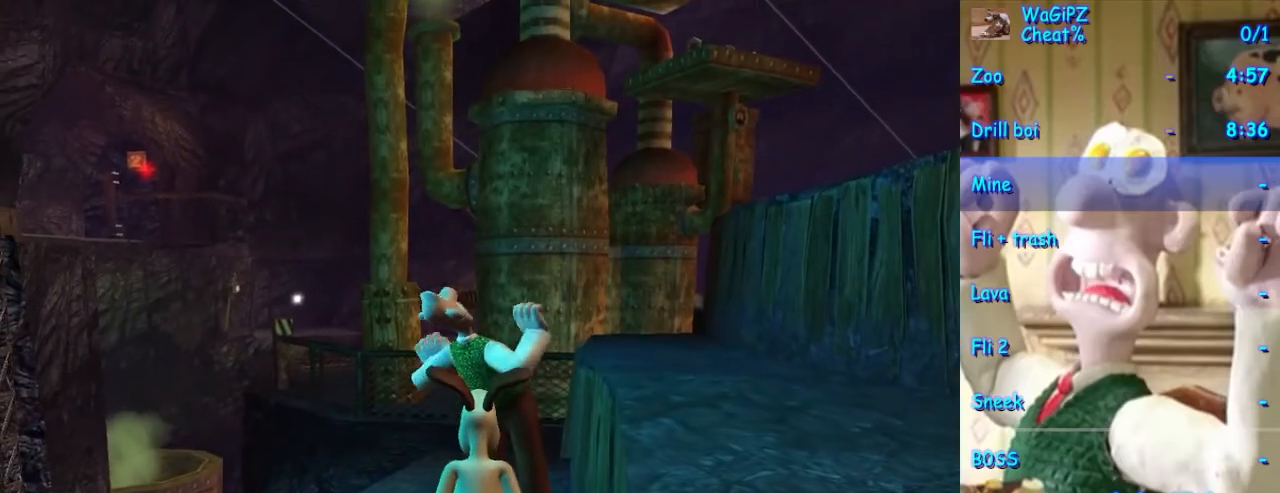
{"dt_ms": 500, "buttons": [], "left_stick": "center", "right_stick": "center", "events": []}
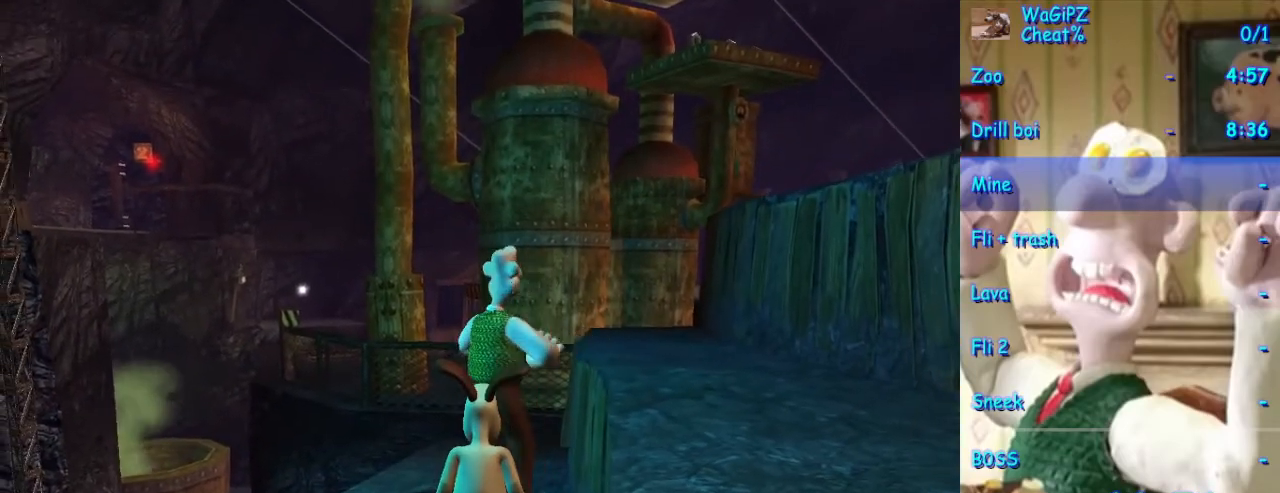
{"dt_ms": 500, "buttons": [], "left_stick": "center", "right_stick": "center", "events": []}
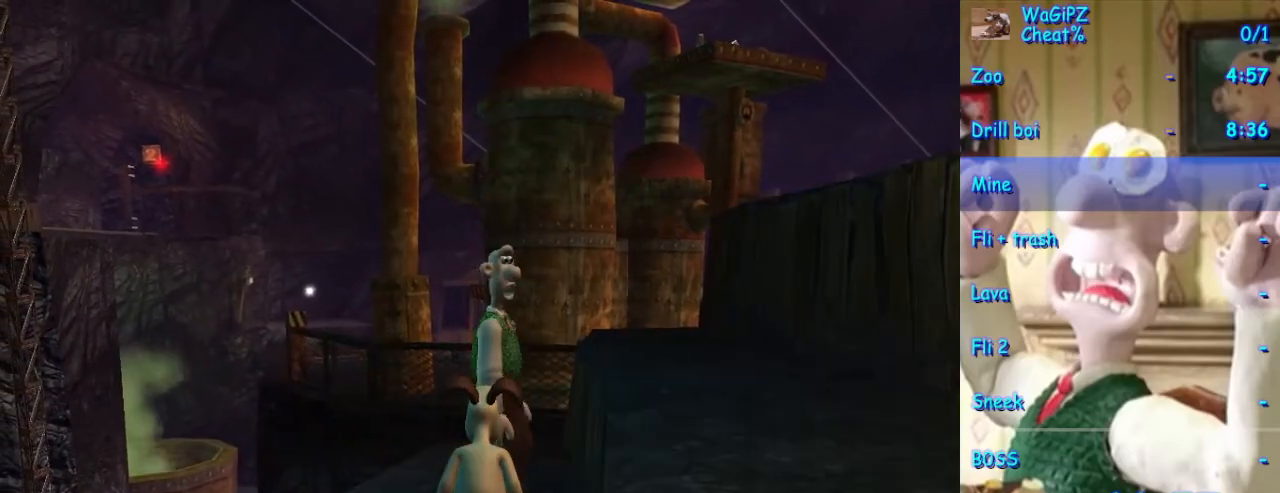
{"dt_ms": 500, "buttons": [], "left_stick": "up", "right_stick": "center", "events": [[367, "left_stick", "up"]]}
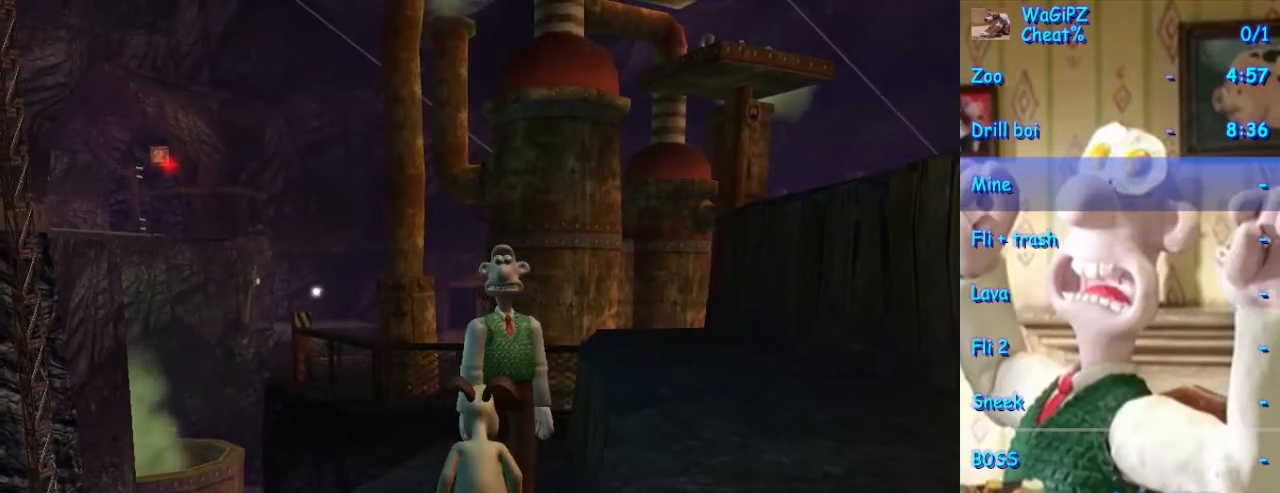
{"dt_ms": 500, "buttons": [], "left_stick": "center", "right_stick": "center", "events": [[17, "X", "down"], [150, "X", "up"], [350, "left_stick", "center"]]}
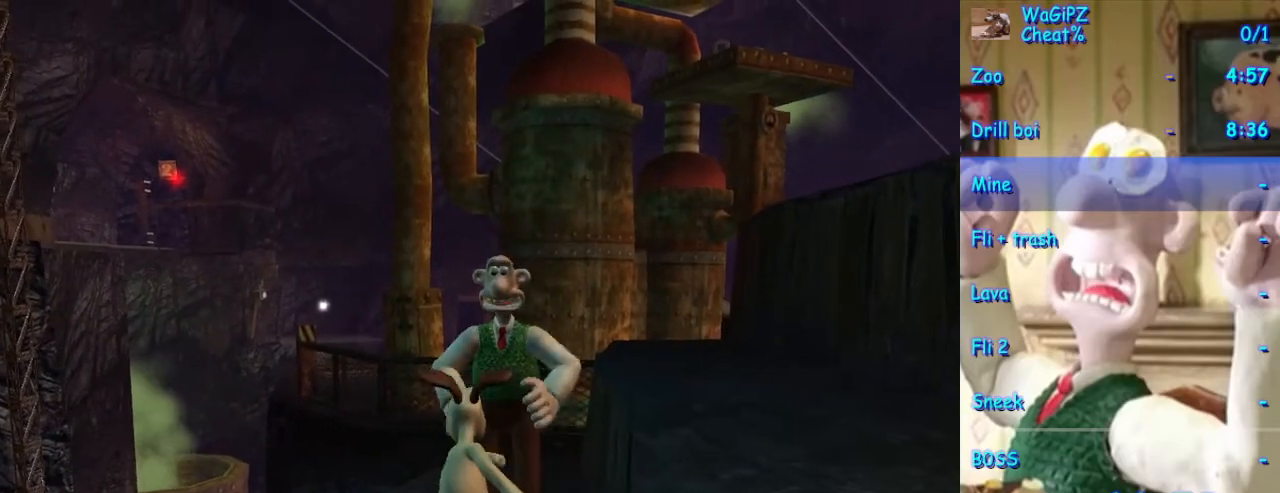
{"dt_ms": 500, "buttons": [], "left_stick": "up", "right_stick": "center", "events": [[333, "left_stick", "right"], [483, "left_stick", "up"]]}
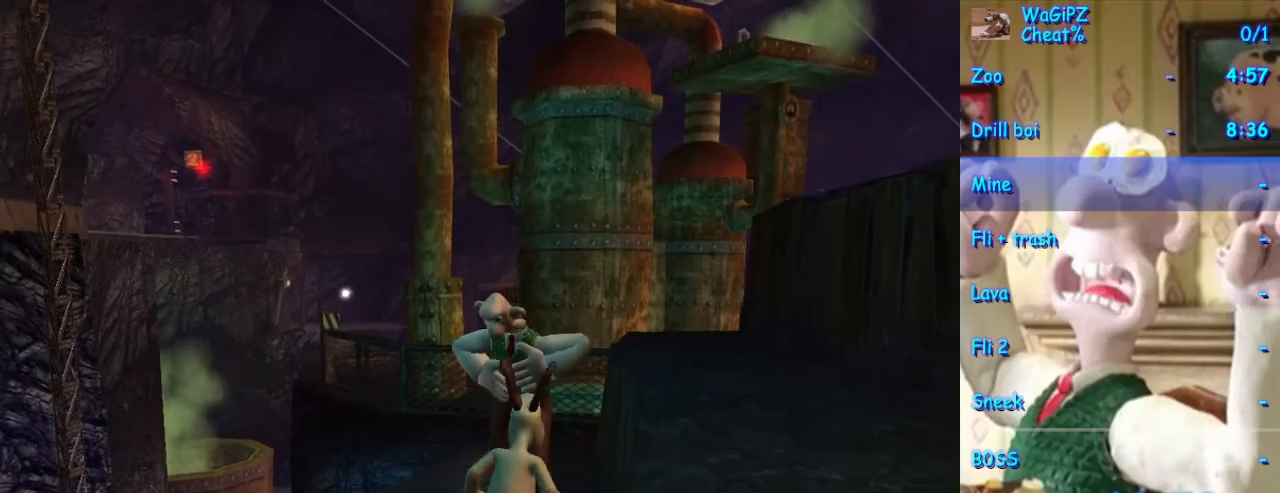
{"dt_ms": 500, "buttons": [], "left_stick": "up-right", "right_stick": "center", "events": [[17, "X", "down"], [167, "X", "up"], [400, "left_stick", "up-right"]]}
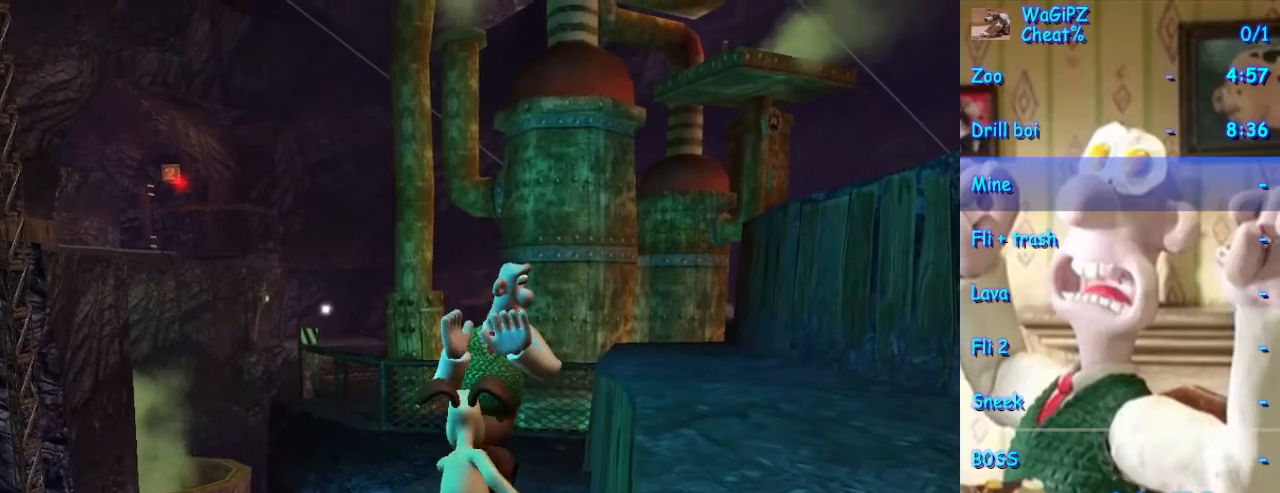
{"dt_ms": 500, "buttons": [], "left_stick": "up", "right_stick": "center", "events": [[350, "X", "down"], [450, "left_stick", "up"], [500, "X", "up"]]}
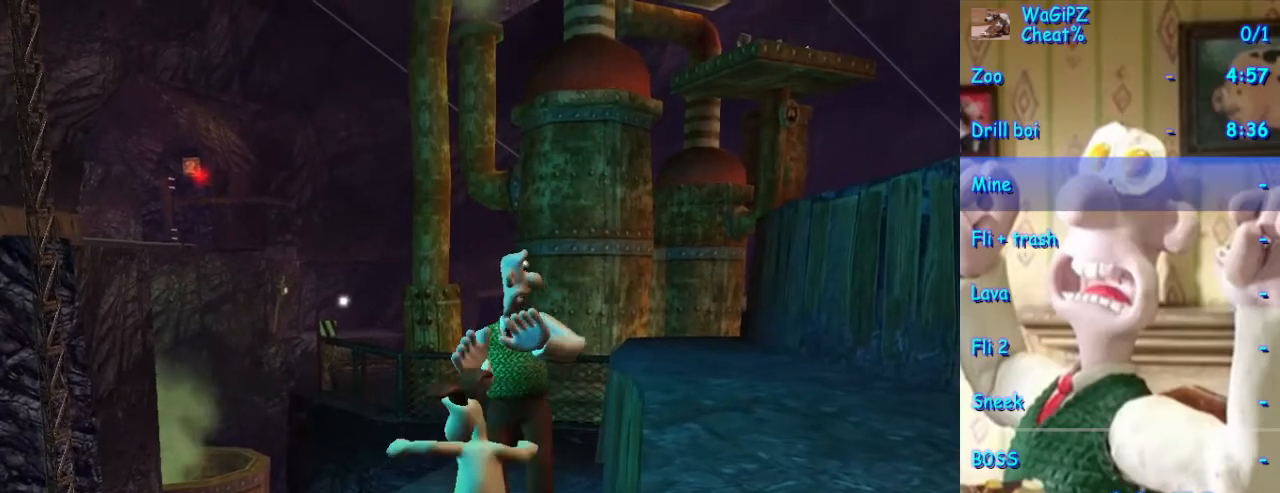
{"dt_ms": 500, "buttons": [], "left_stick": "center", "right_stick": "left", "events": [[317, "left_stick", "center"], [400, "right_stick", "left"]]}
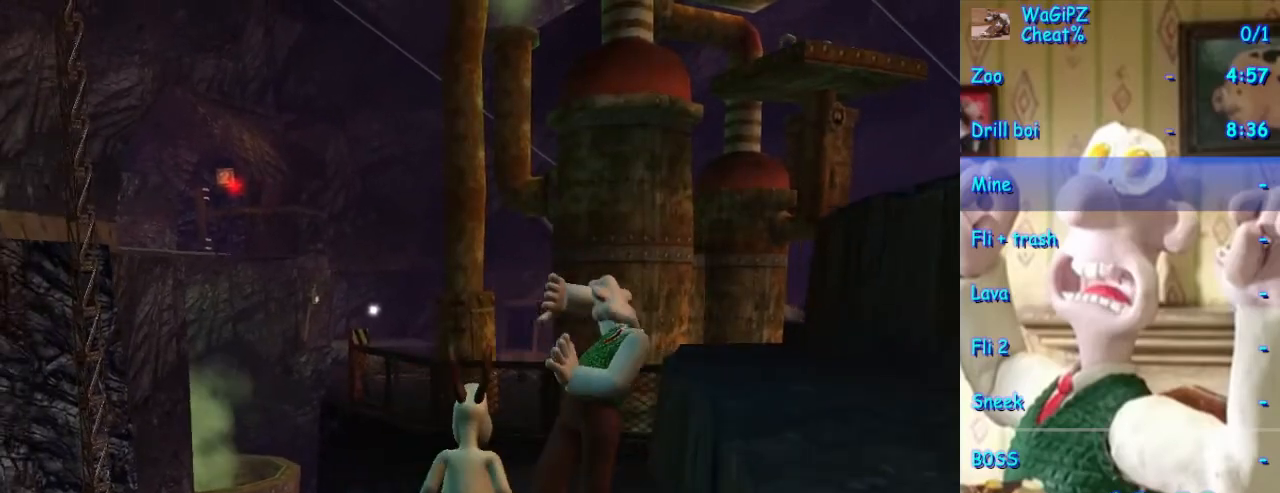
{"dt_ms": 500, "buttons": [], "left_stick": "down-left", "right_stick": "left", "events": [[217, "left_stick", "down-left"], [233, "right_stick", "center"], [383, "right_stick", "left"]]}
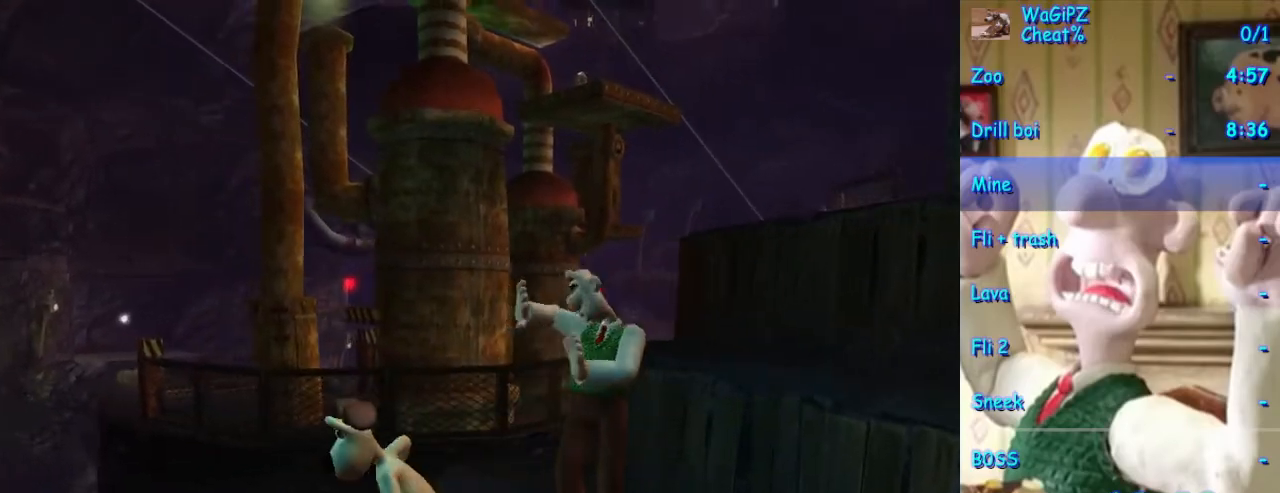
{"dt_ms": 500, "buttons": [], "left_stick": "left", "right_stick": "left", "events": [[367, "left_stick", "left"]]}